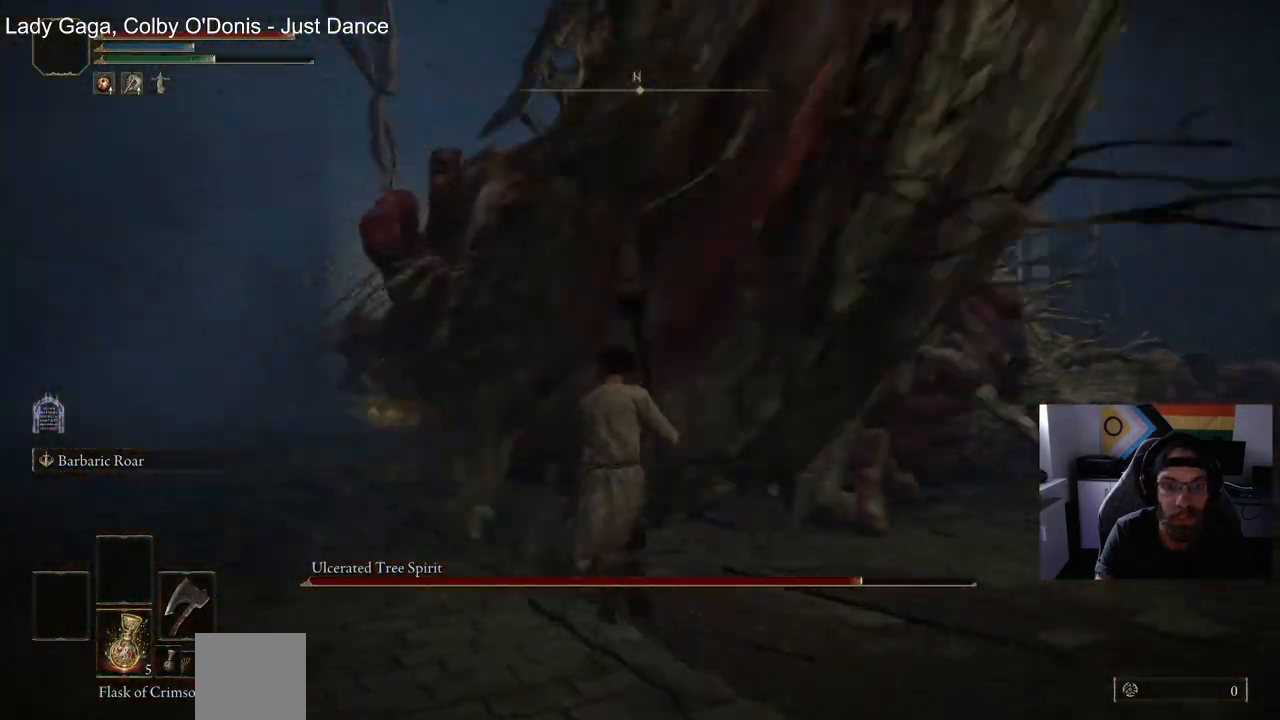
Gameplay with a controller (PlayStation layout); each line is a JSON object with the inputs held at the frame after it. "events" lists button and stick changes between this image and that frame as [ms after this image, input, new state], when the widget could be followed in between.
{"buttons": [], "left_stick": "up", "right_stick": "up-right", "events": [[333, "R1", "down"], [433, "R1", "up"], [450, "right_stick", "up-right"]]}
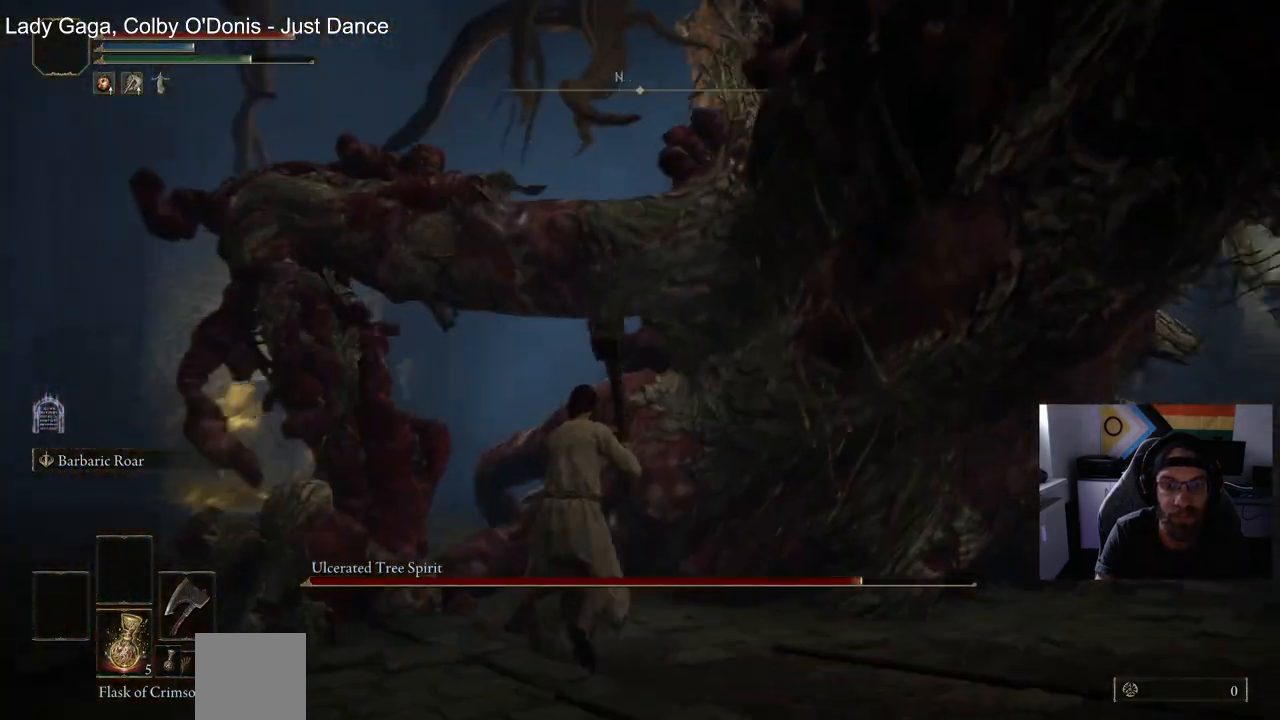
{"buttons": [], "left_stick": "up", "right_stick": "center", "events": [[250, "right_stick", "center"]]}
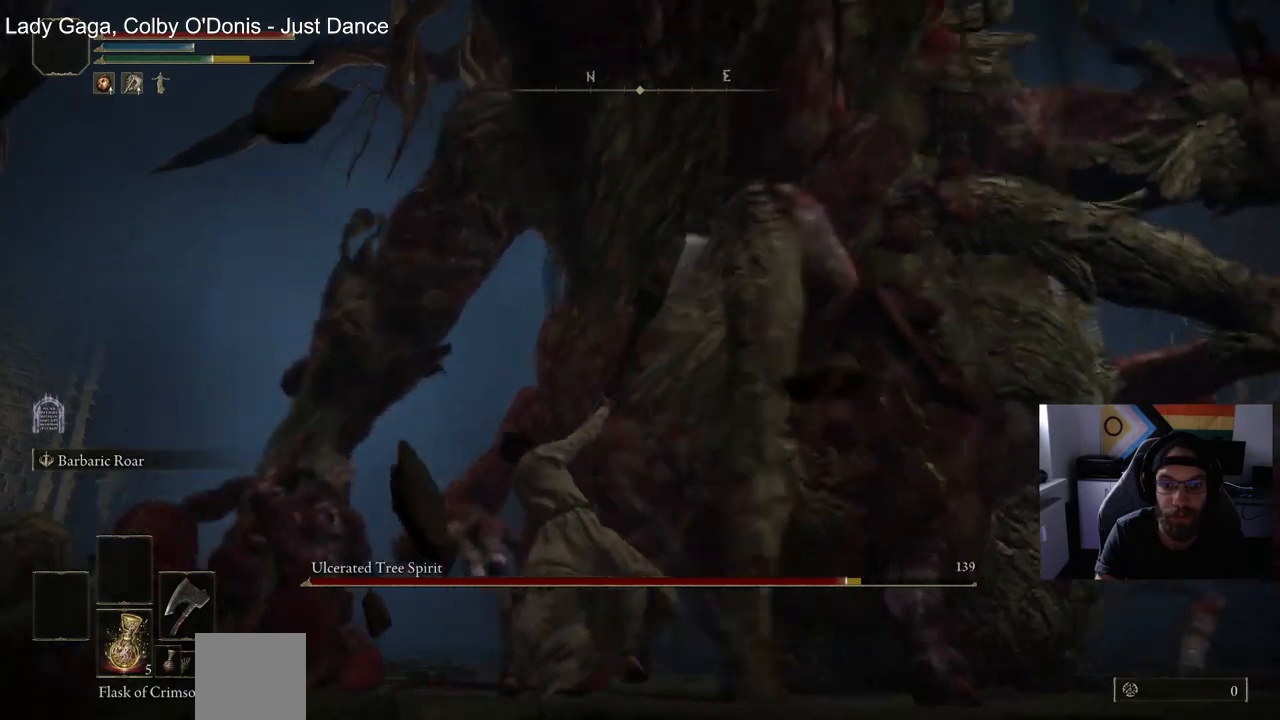
{"buttons": [], "left_stick": "up", "right_stick": "center", "events": []}
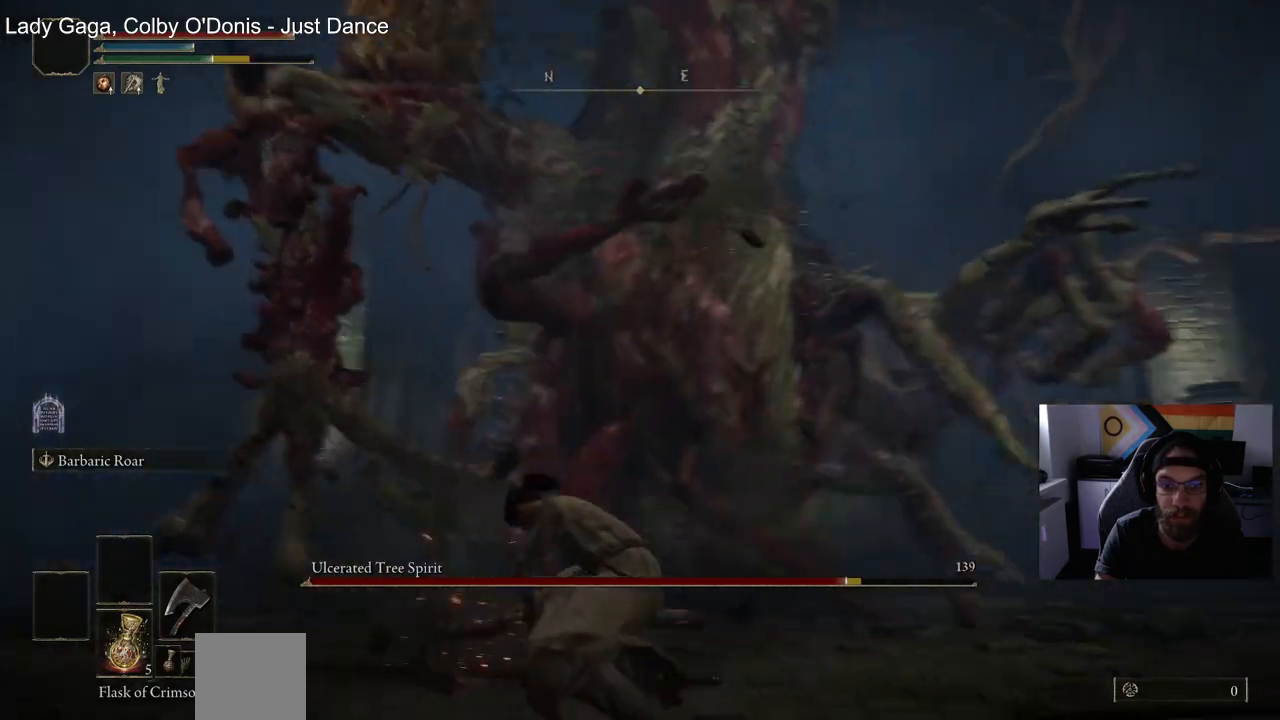
{"buttons": [], "left_stick": "up-right", "right_stick": "center", "events": [[183, "left_stick", "up-right"]]}
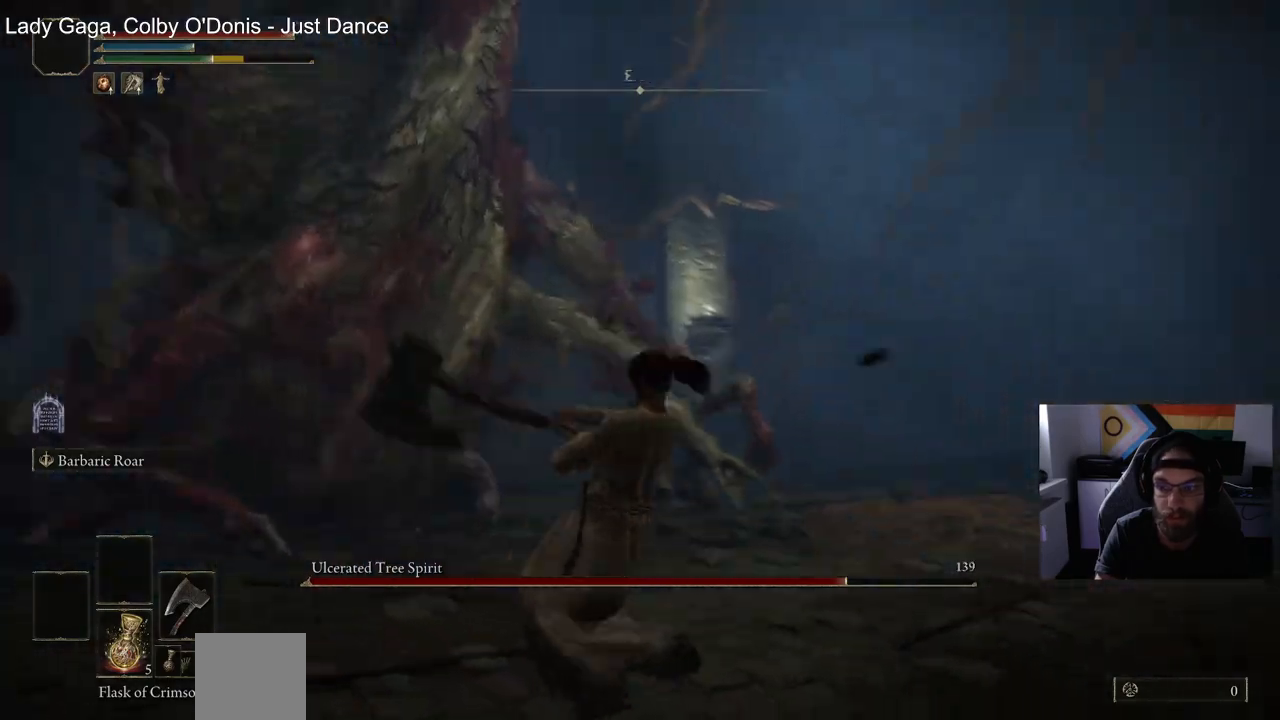
{"buttons": [], "left_stick": "right", "right_stick": "center", "events": [[183, "left_stick", "right"]]}
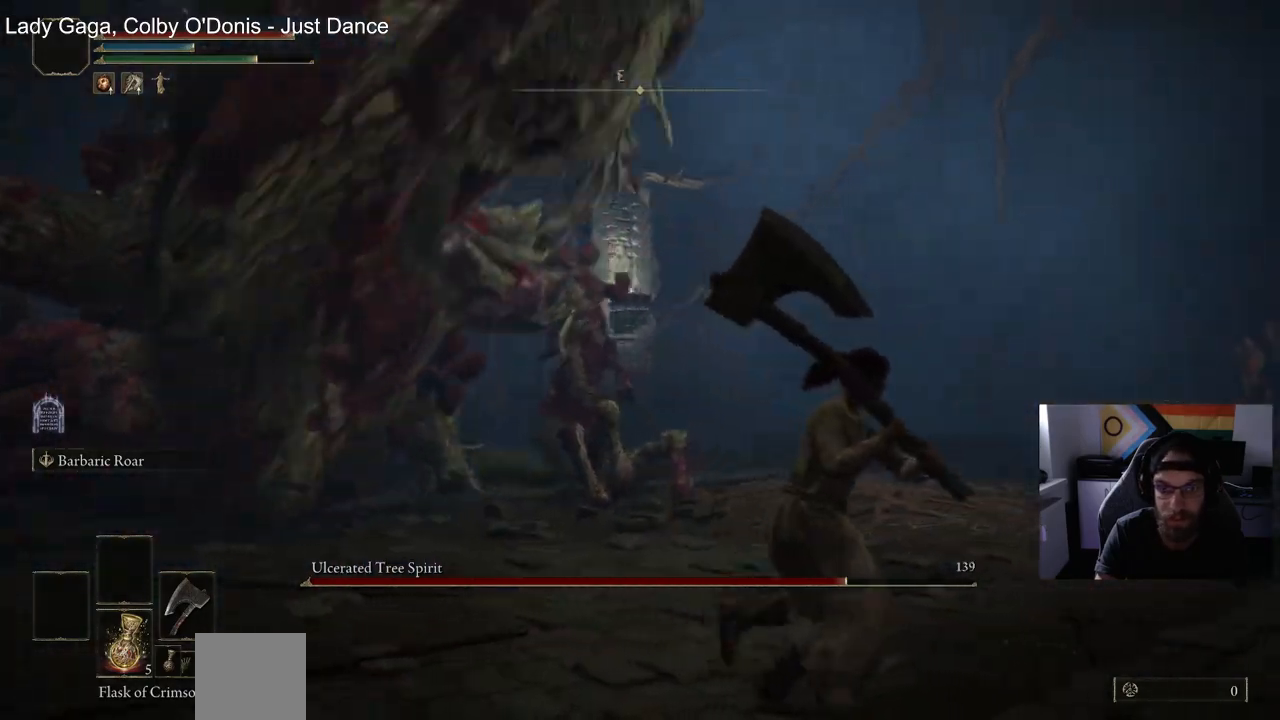
{"buttons": ["R2"], "left_stick": "up-right", "right_stick": "center", "events": [[117, "R2", "down"], [467, "left_stick", "up-right"]]}
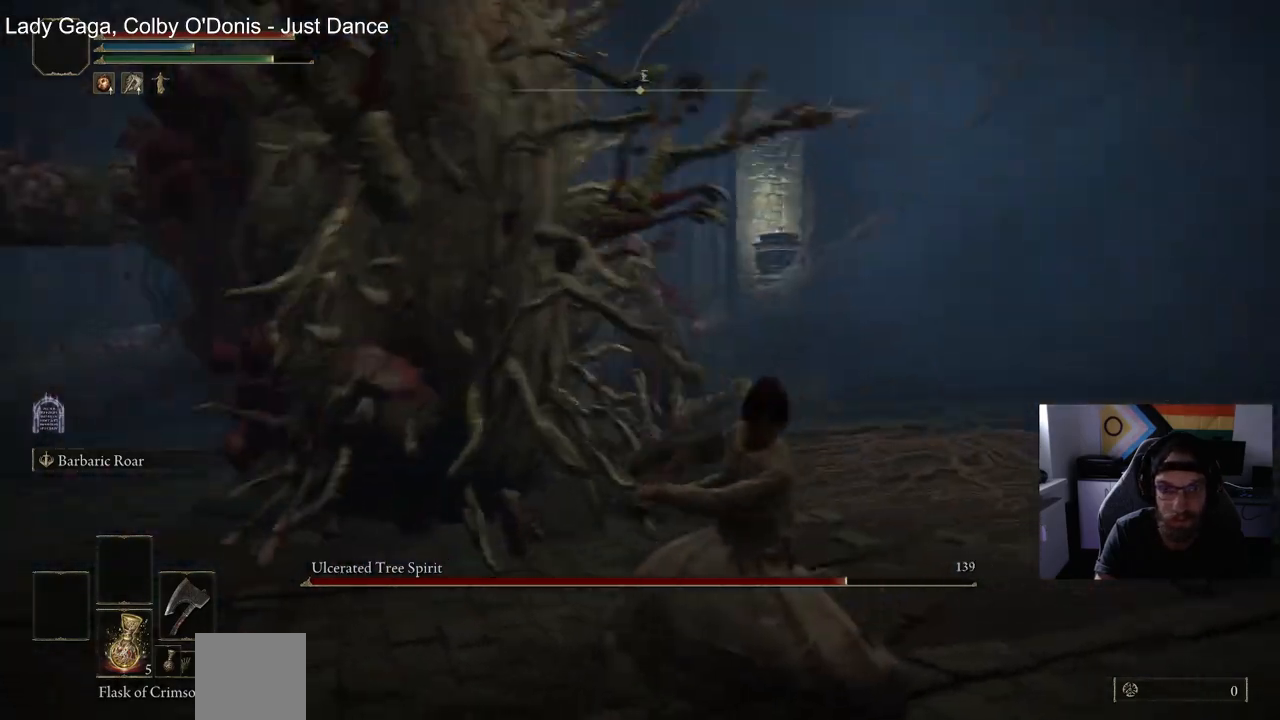
{"buttons": ["R2"], "left_stick": "up", "right_stick": "left", "events": [[350, "left_stick", "up"], [467, "right_stick", "left"]]}
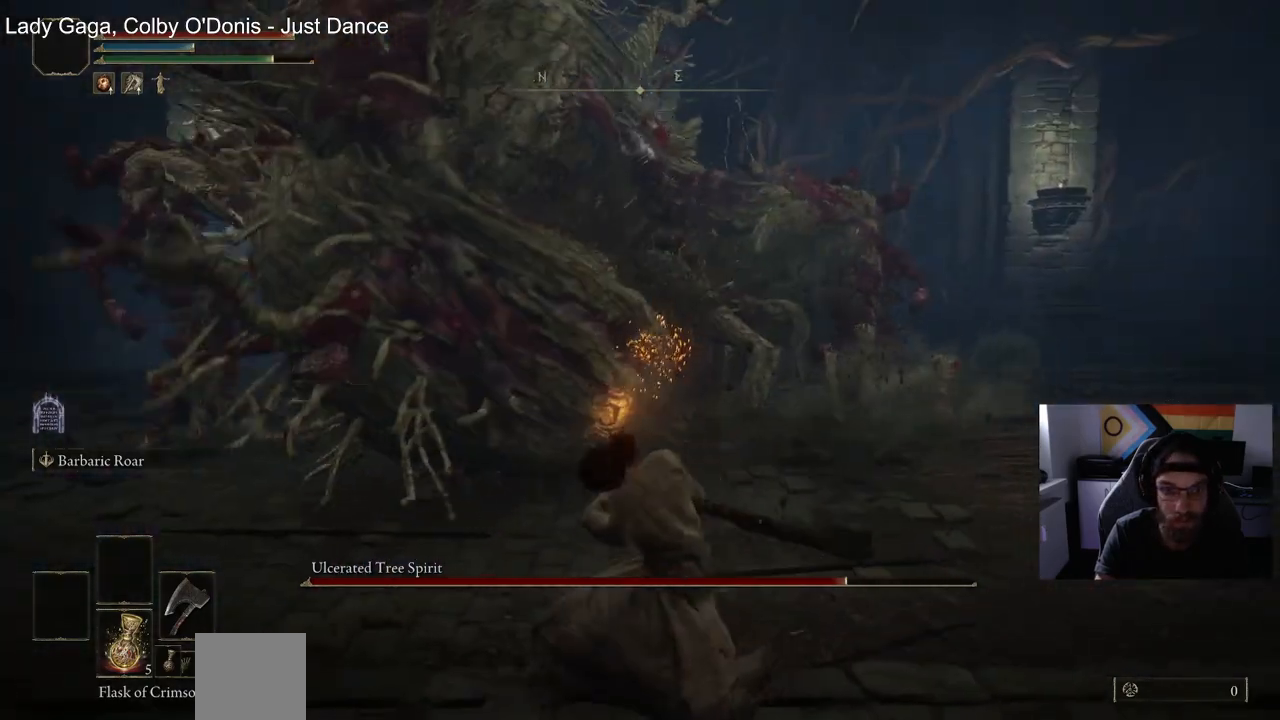
{"buttons": ["R2"], "left_stick": "up", "right_stick": "left", "events": []}
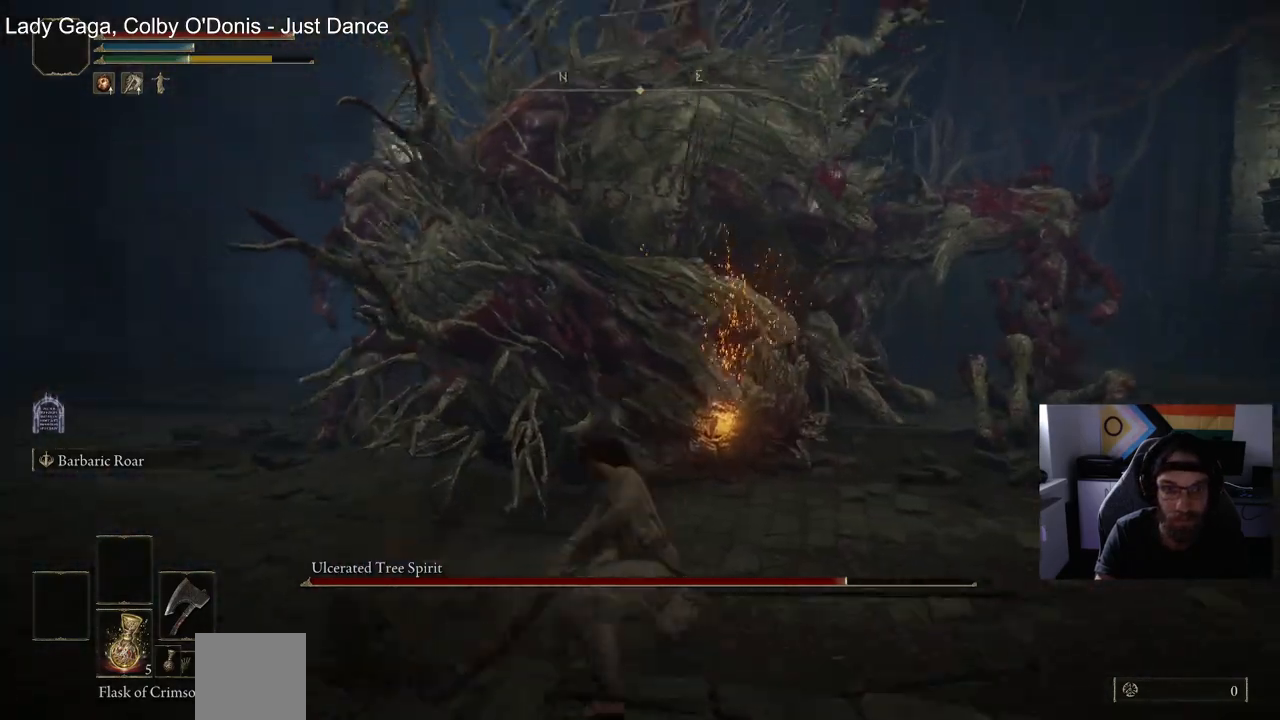
{"buttons": [], "left_stick": "up", "right_stick": "center", "events": [[200, "R2", "up"], [300, "right_stick", "center"]]}
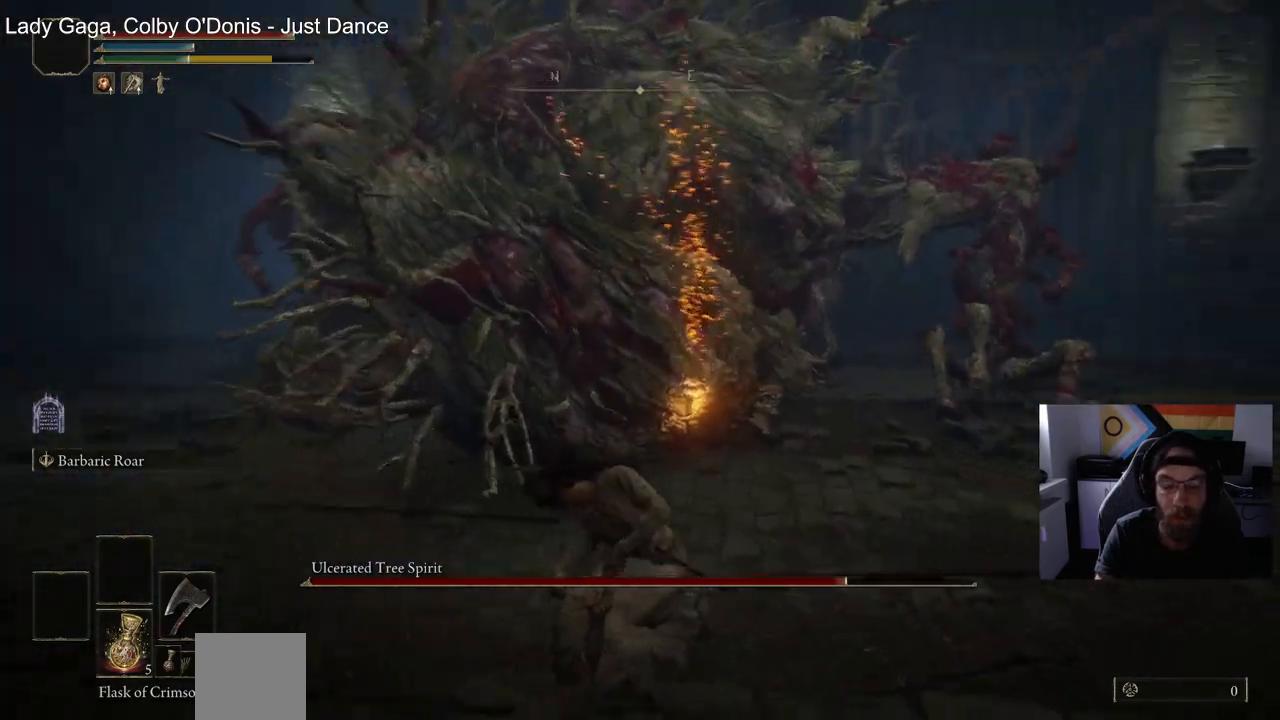
{"buttons": [], "left_stick": "up", "right_stick": "center", "events": []}
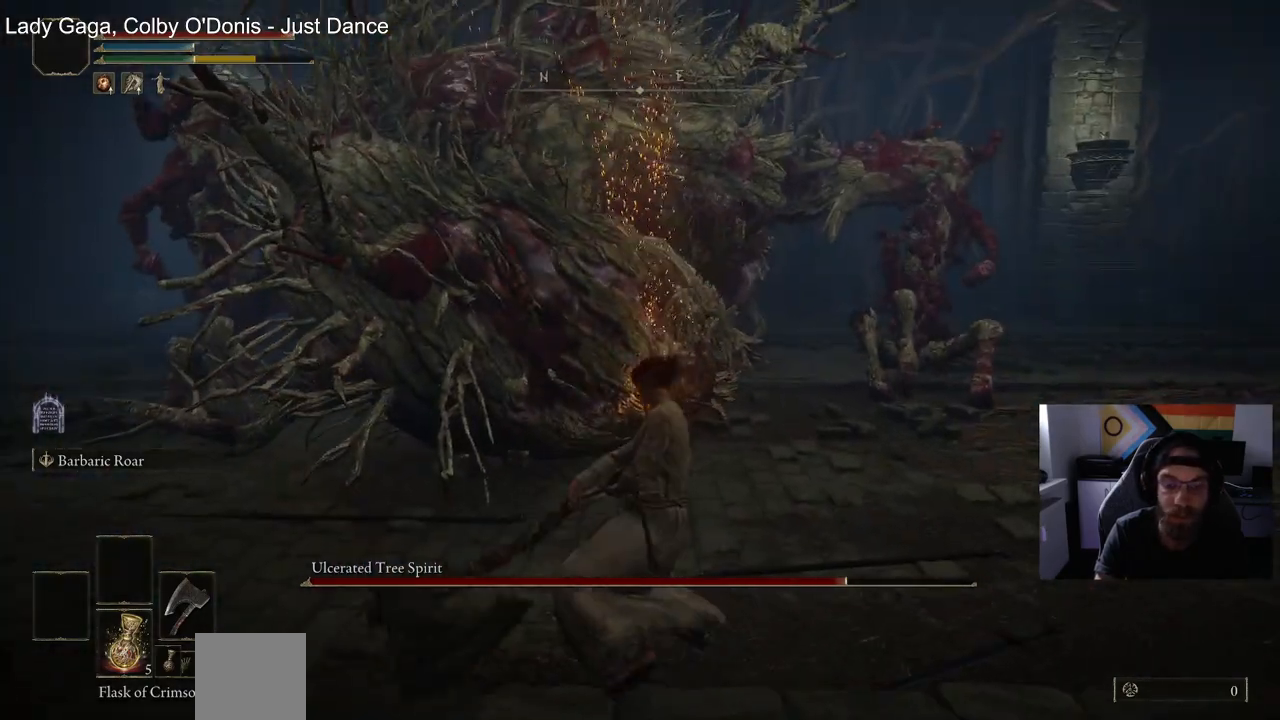
{"buttons": [], "left_stick": "up", "right_stick": "center", "events": []}
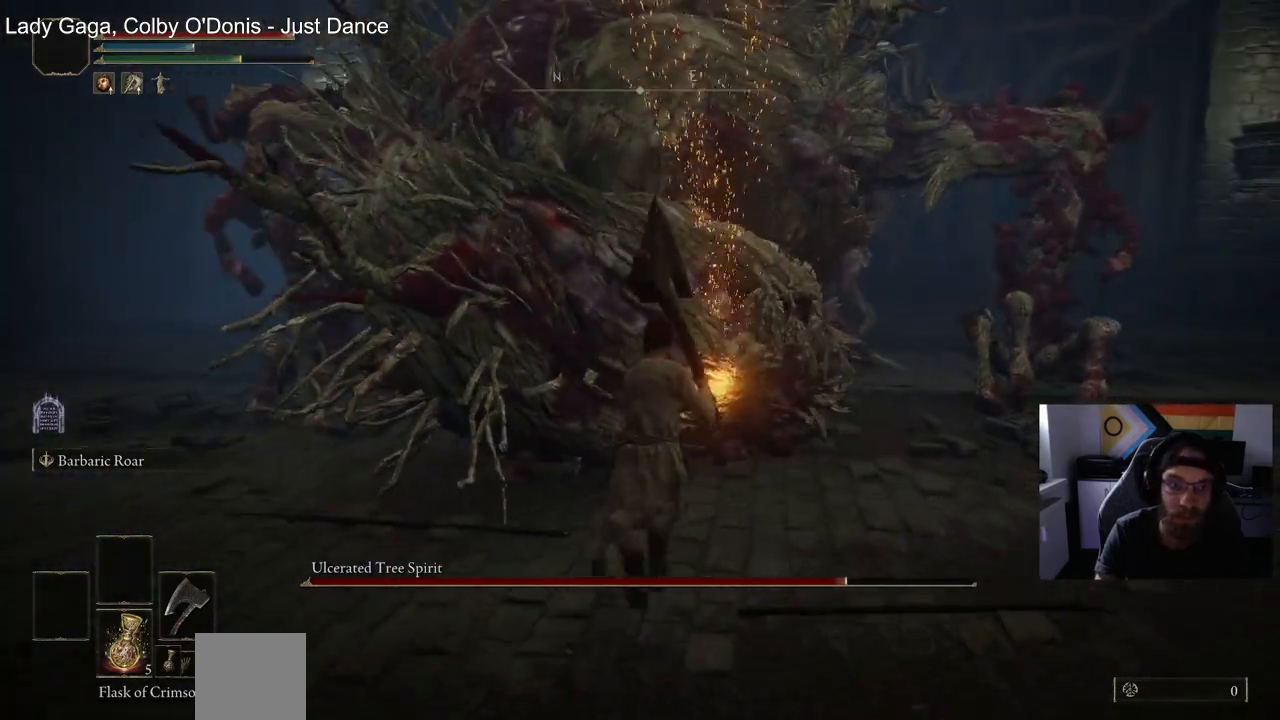
{"buttons": ["R1"], "left_stick": "up", "right_stick": "center", "events": [[500, "R1", "down"]]}
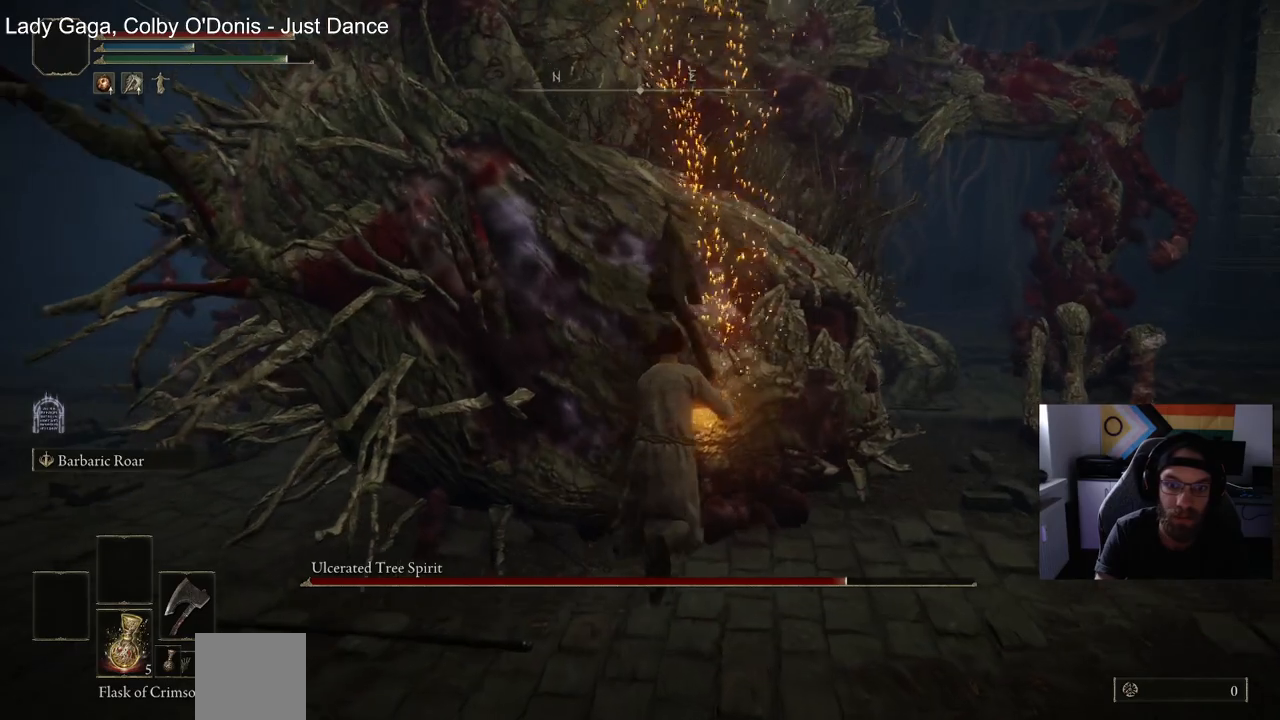
{"buttons": [], "left_stick": "center", "right_stick": "center", "events": [[167, "R1", "up"], [317, "left_stick", "center"]]}
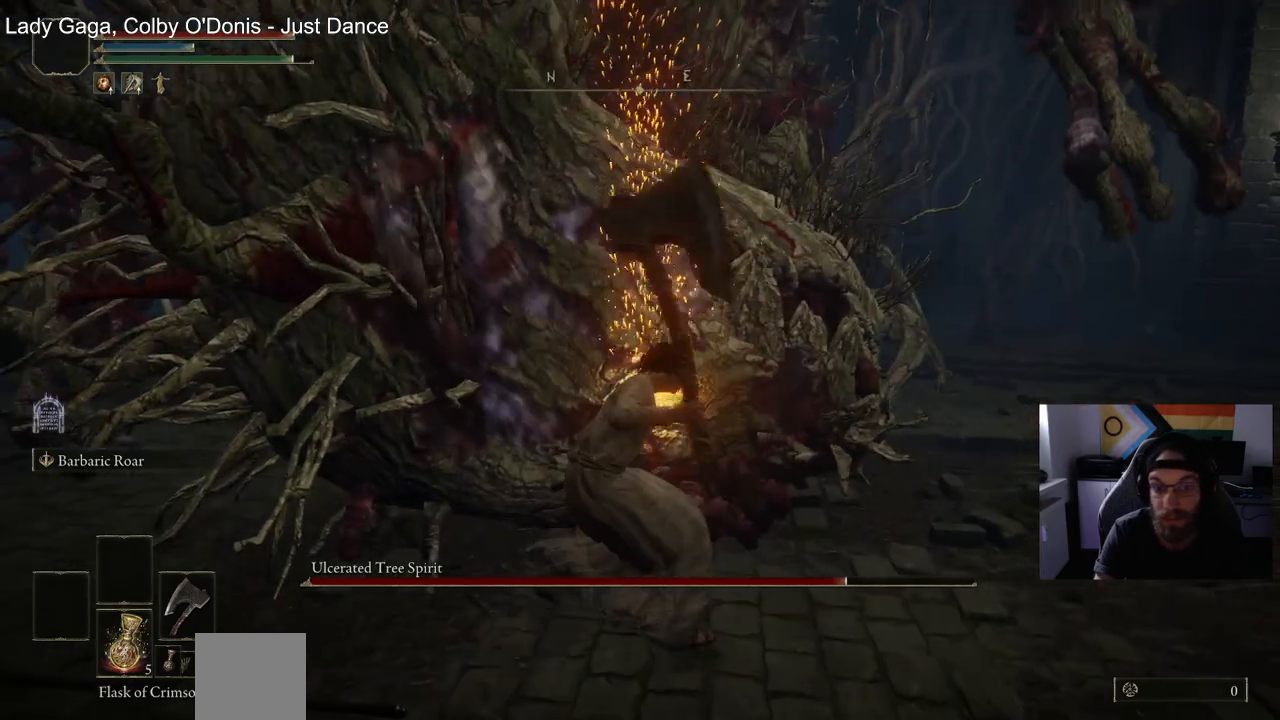
{"buttons": [], "left_stick": "center", "right_stick": "center", "events": []}
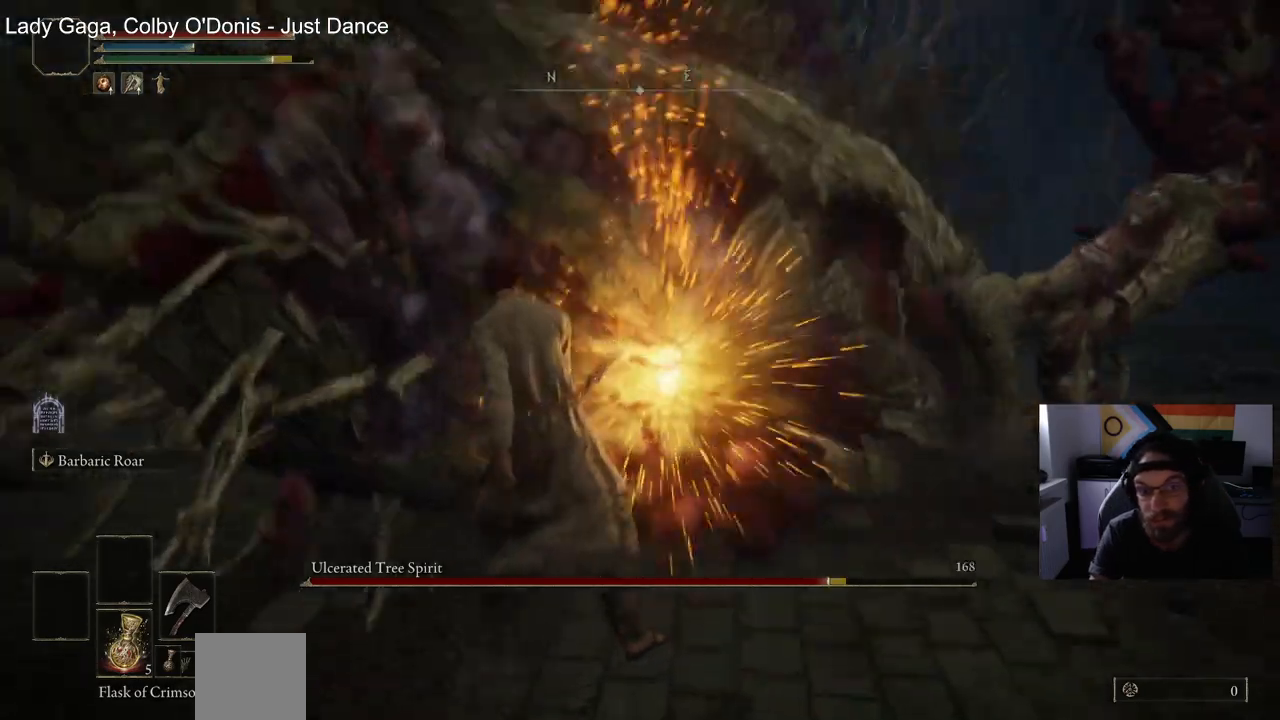
{"buttons": [], "left_stick": "center", "right_stick": "center", "events": []}
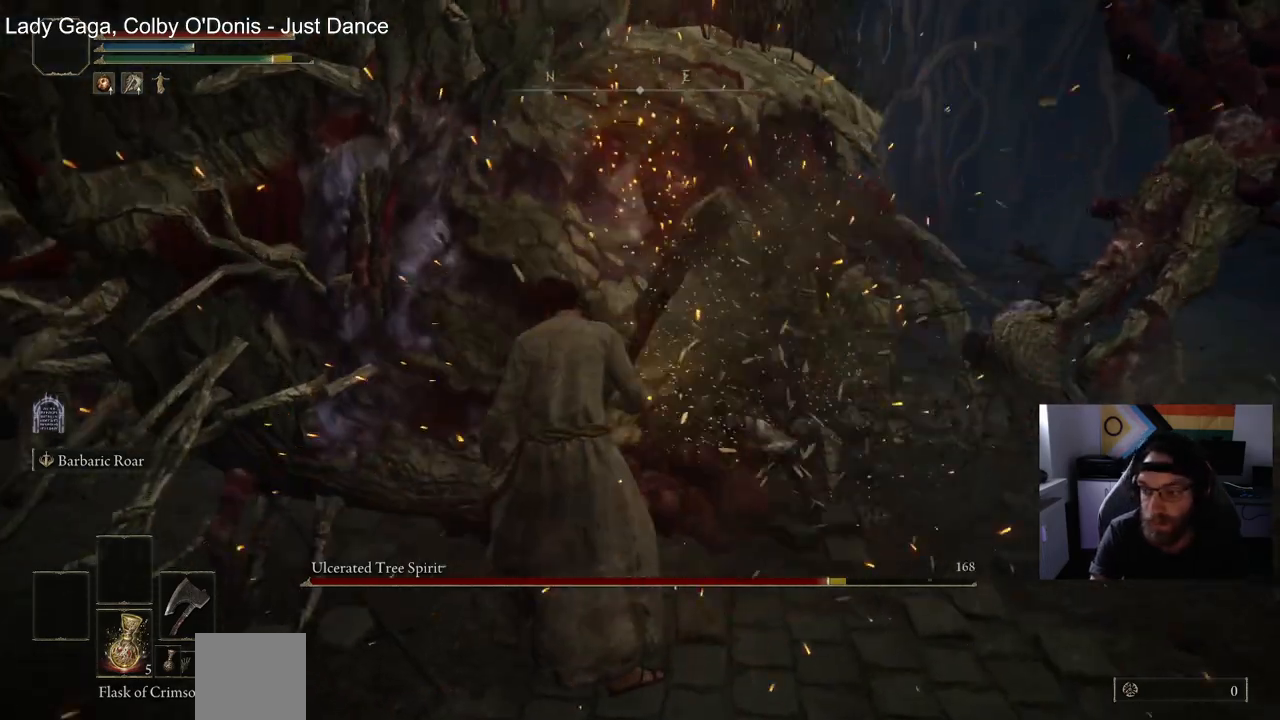
{"buttons": [], "left_stick": "center", "right_stick": "center", "events": []}
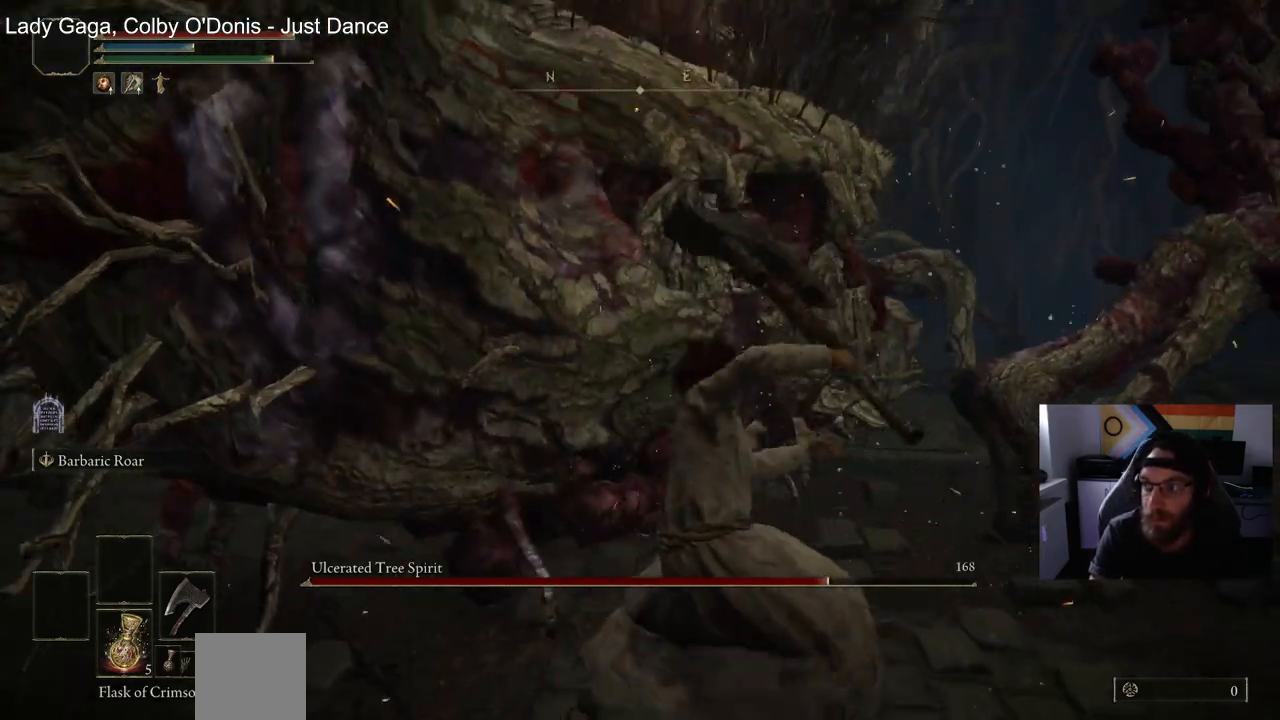
{"buttons": [], "left_stick": "center", "right_stick": "center", "events": []}
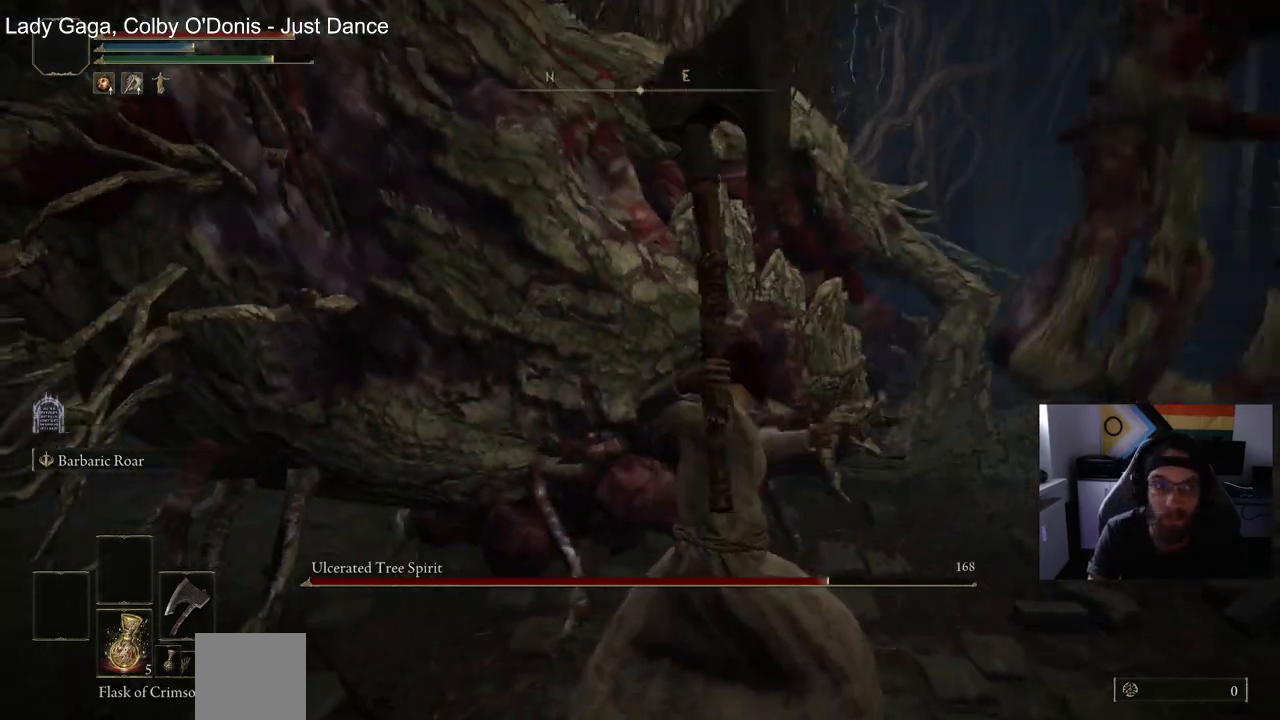
{"buttons": [], "left_stick": "up", "right_stick": "center", "events": [[450, "left_stick", "up"]]}
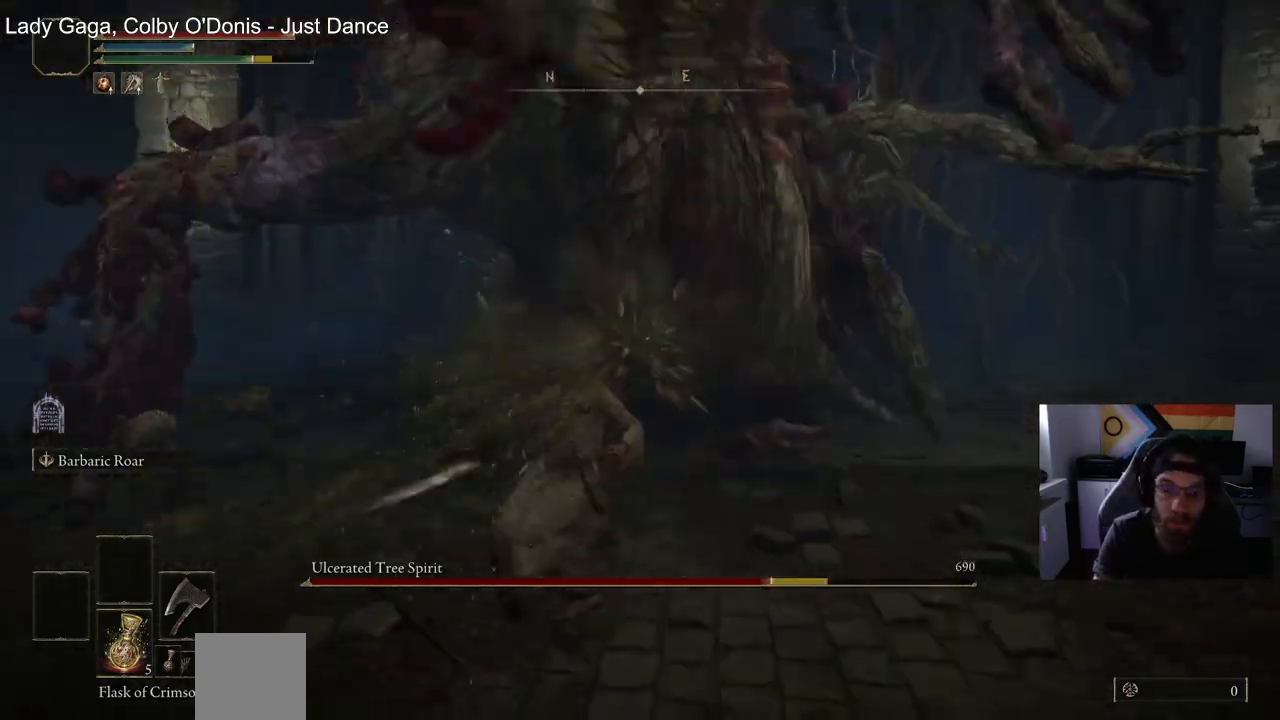
{"buttons": [], "left_stick": "center", "right_stick": "center", "events": [[300, "left_stick", "center"]]}
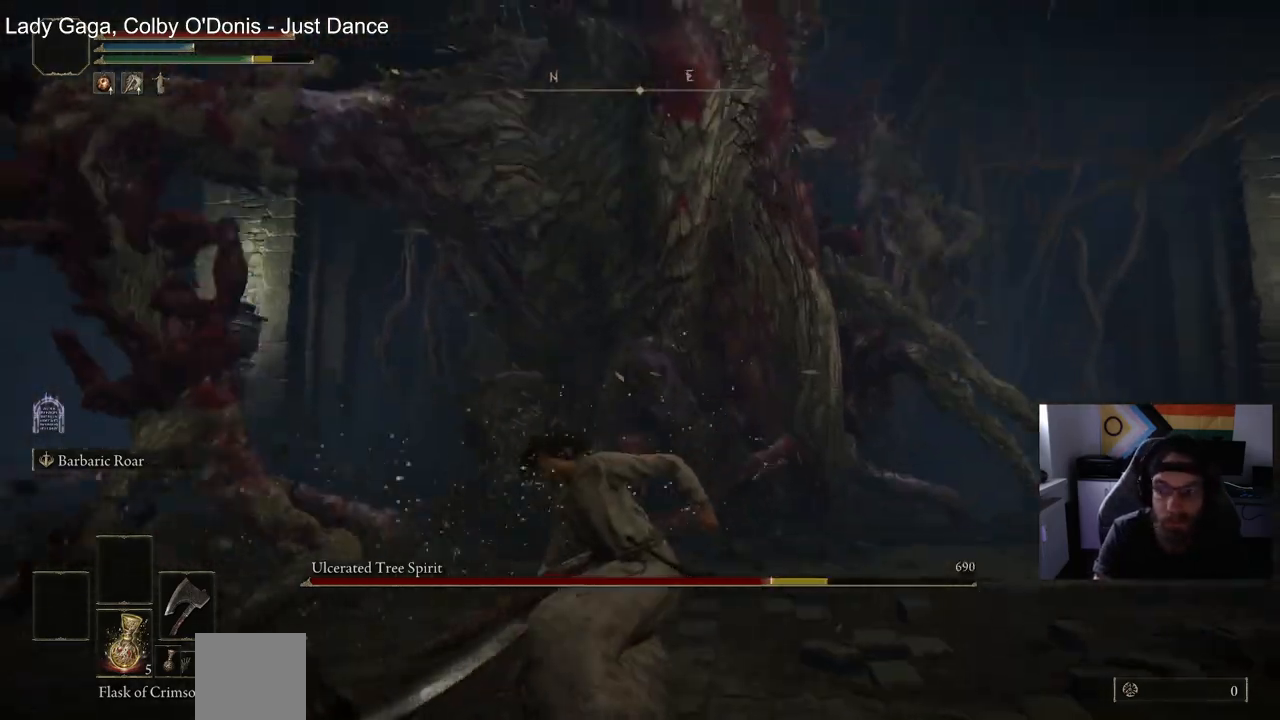
{"buttons": [], "left_stick": "center", "right_stick": "center", "events": []}
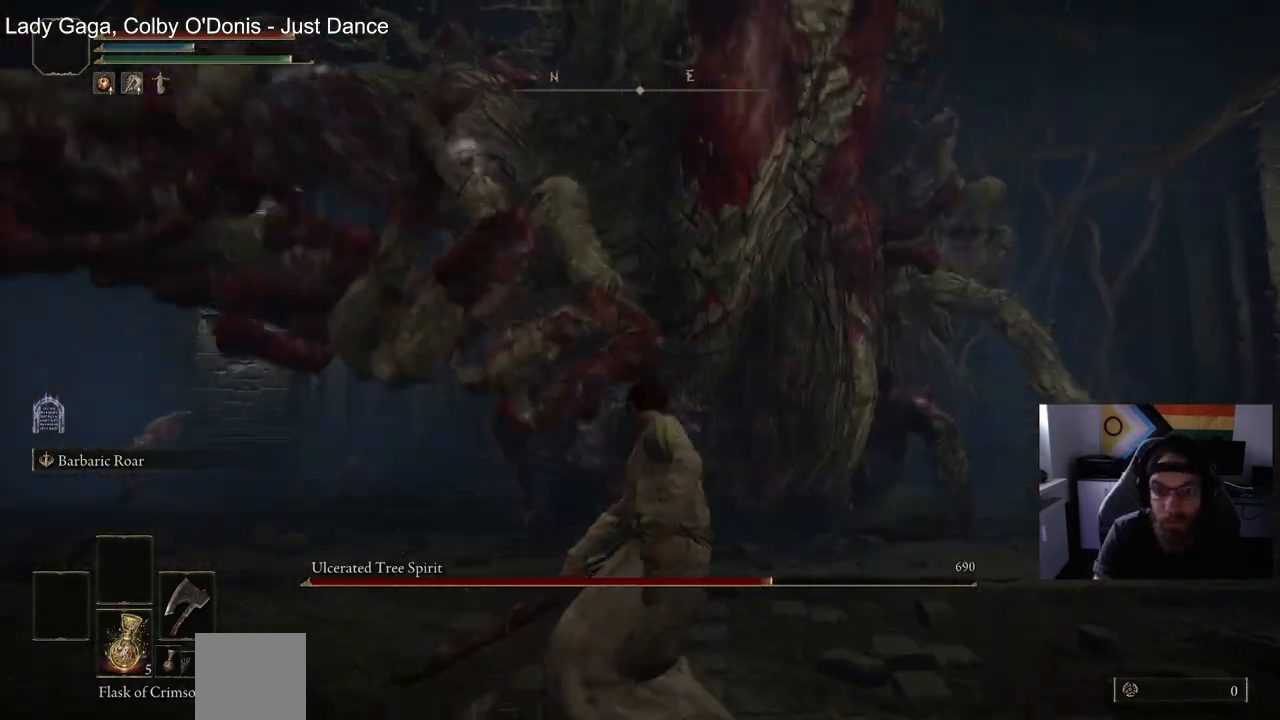
{"buttons": [], "left_stick": "center", "right_stick": "center", "events": []}
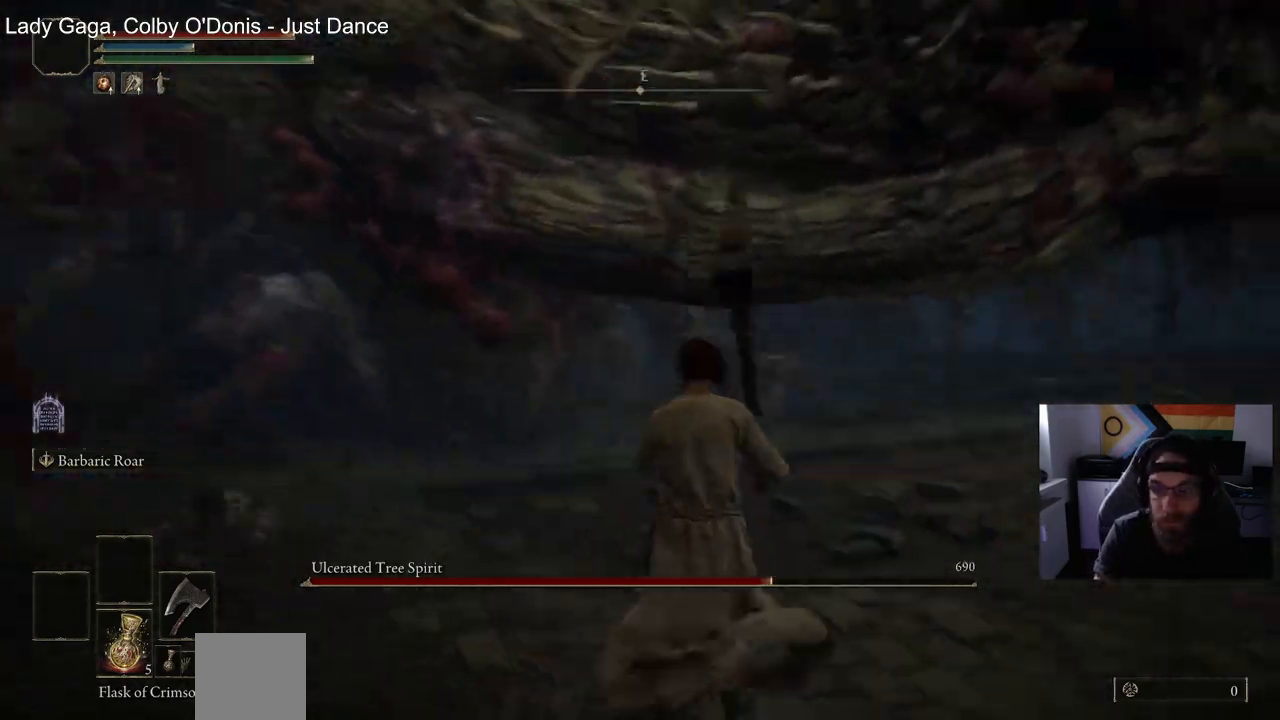
{"buttons": ["R2"], "left_stick": "up", "right_stick": "center", "events": [[17, "R2", "down"], [50, "left_stick", "right"], [317, "left_stick", "up-right"], [500, "left_stick", "up"]]}
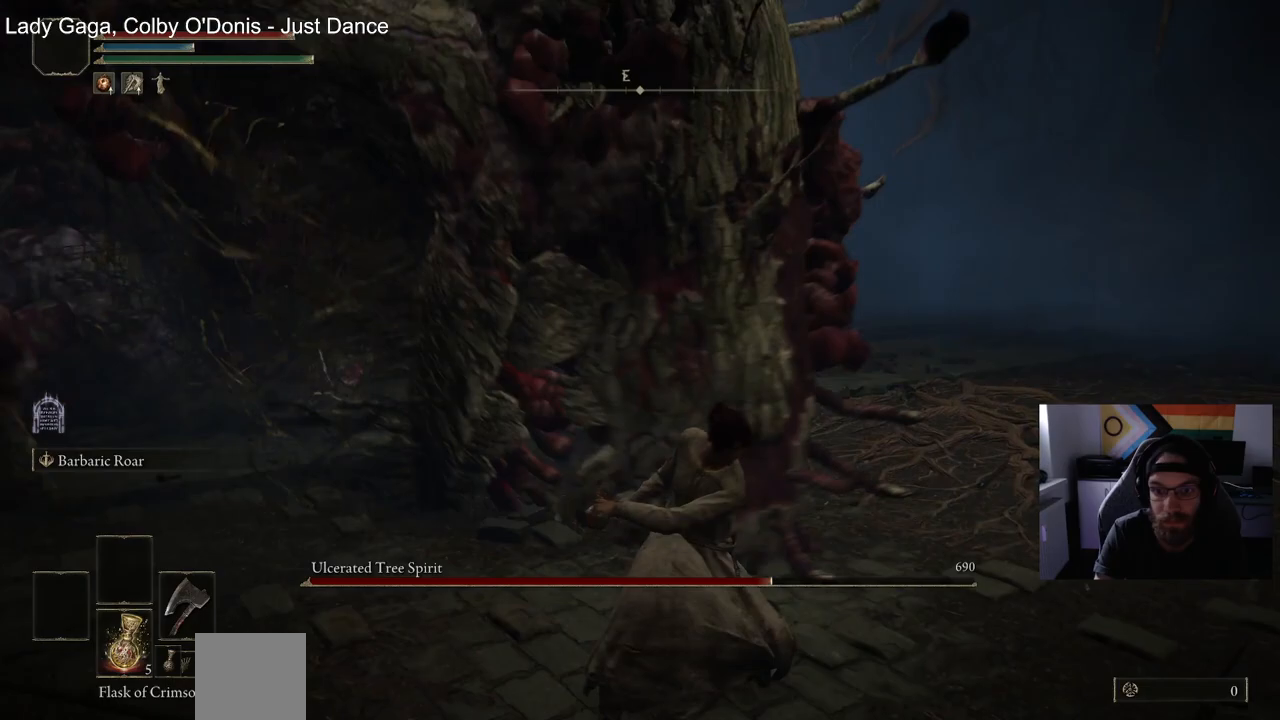
{"buttons": ["R2"], "left_stick": "up", "right_stick": "left", "events": [[67, "right_stick", "left"]]}
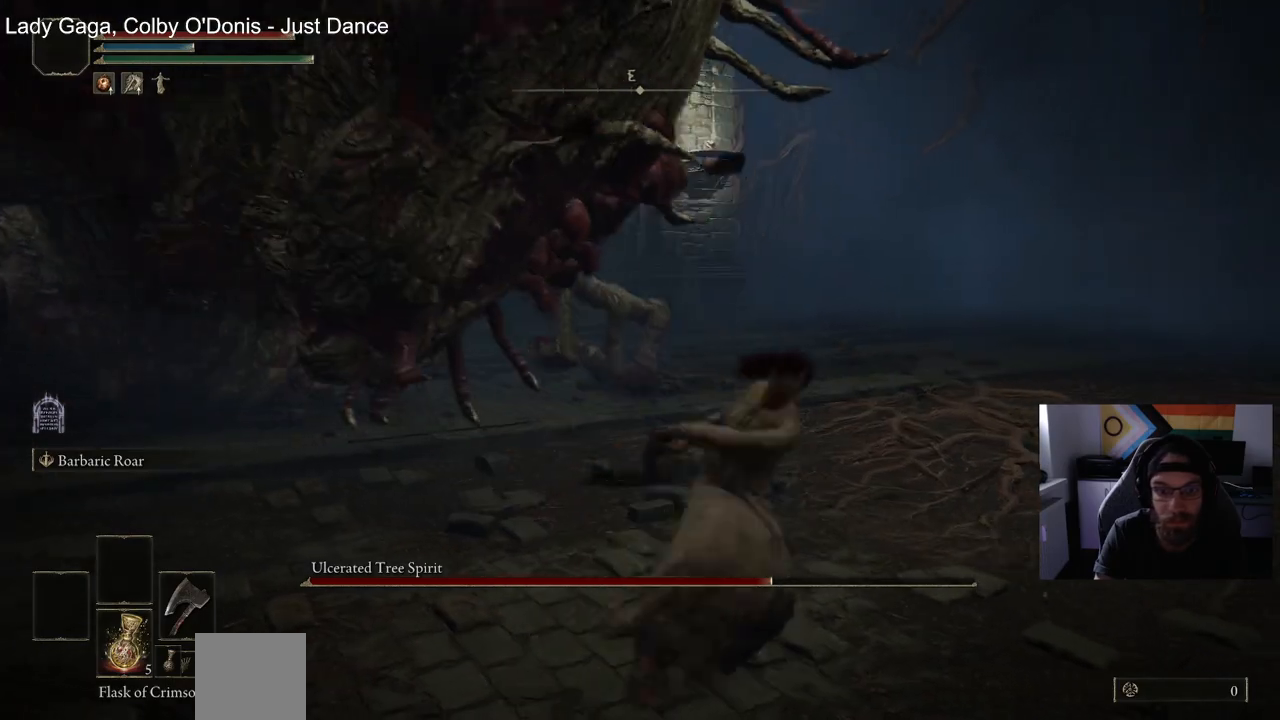
{"buttons": ["R2"], "left_stick": "up", "right_stick": "left", "events": []}
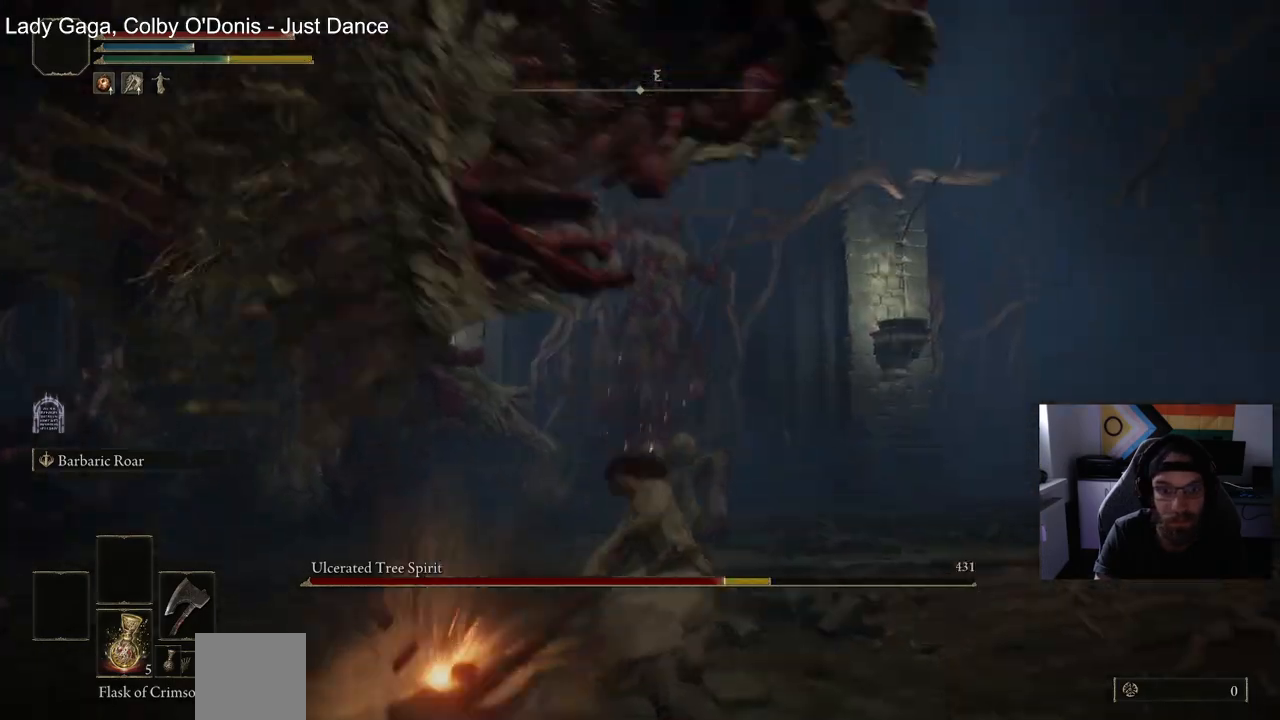
{"buttons": [], "left_stick": "center", "right_stick": "left", "events": [[50, "R2", "up"], [117, "left_stick", "center"]]}
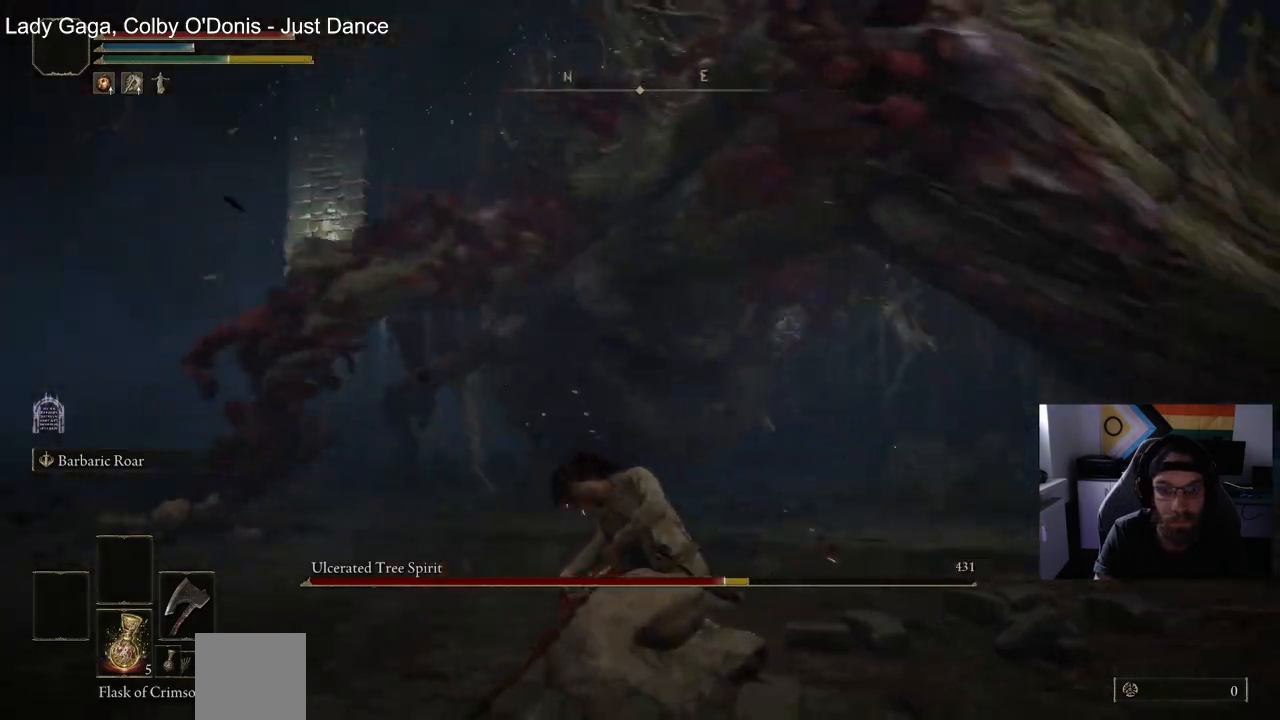
{"buttons": [], "left_stick": "center", "right_stick": "center", "events": [[433, "right_stick", "center"]]}
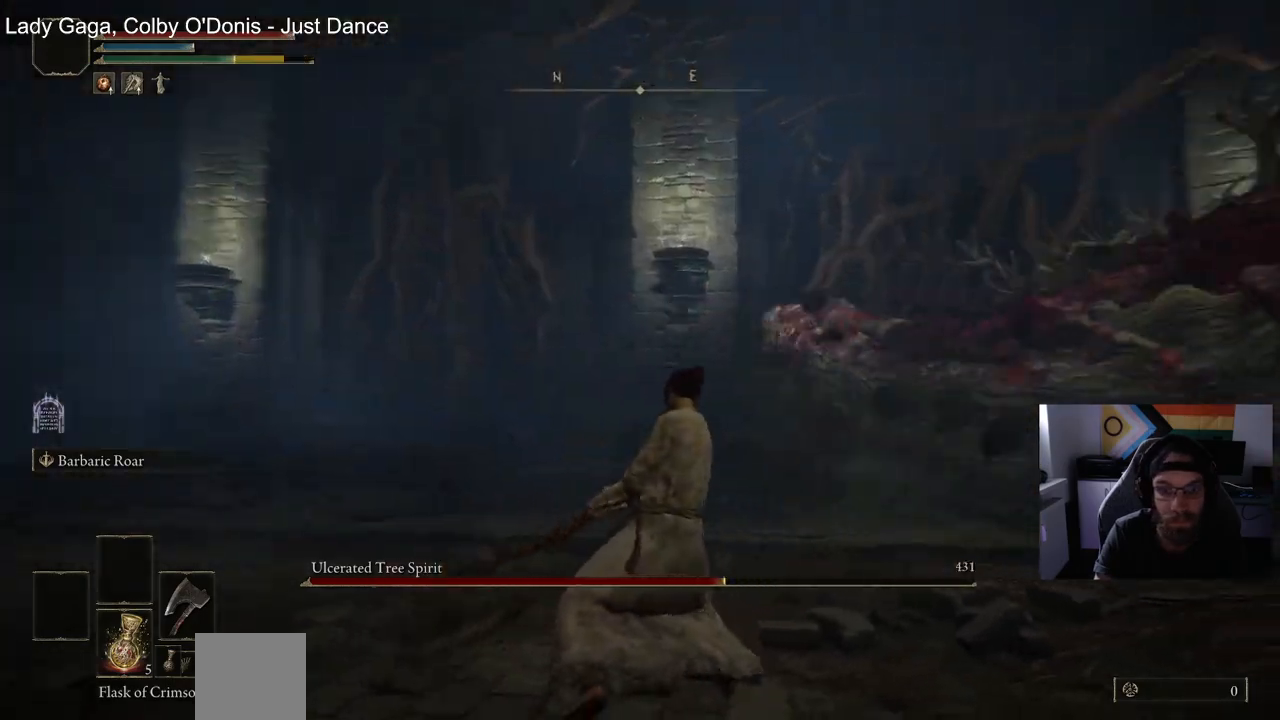
{"buttons": [], "left_stick": "up-right", "right_stick": "center", "events": [[467, "left_stick", "up-right"]]}
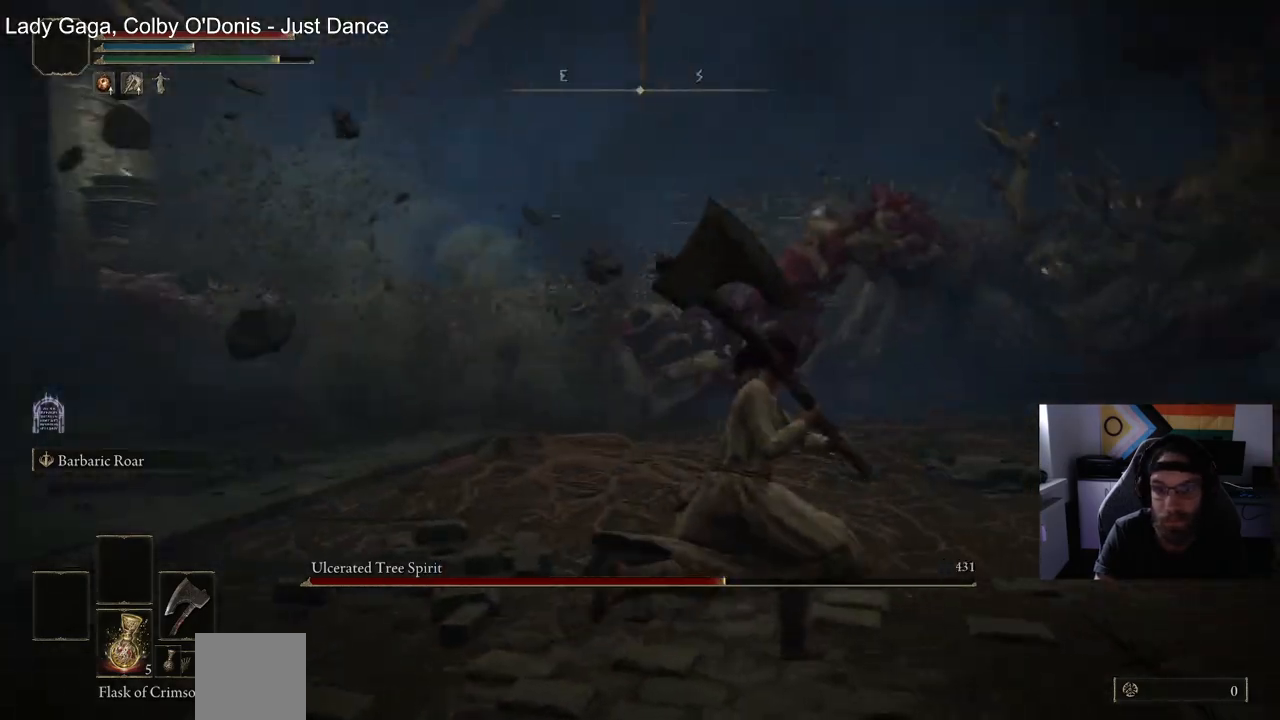
{"buttons": [], "left_stick": "up-right", "right_stick": "center", "events": [[167, "right_stick", "down-right"], [300, "right_stick", "center"]]}
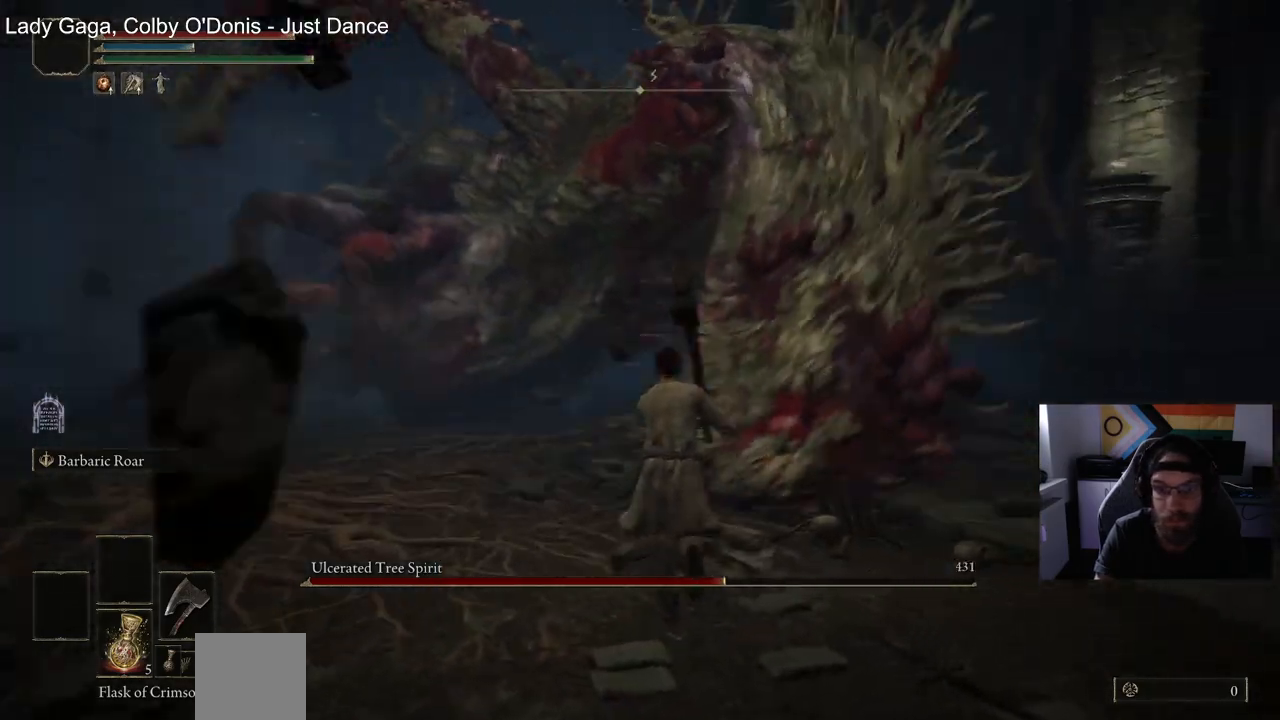
{"buttons": [], "left_stick": "down", "right_stick": "center", "events": [[200, "left_stick", "right"], [433, "left_stick", "down"]]}